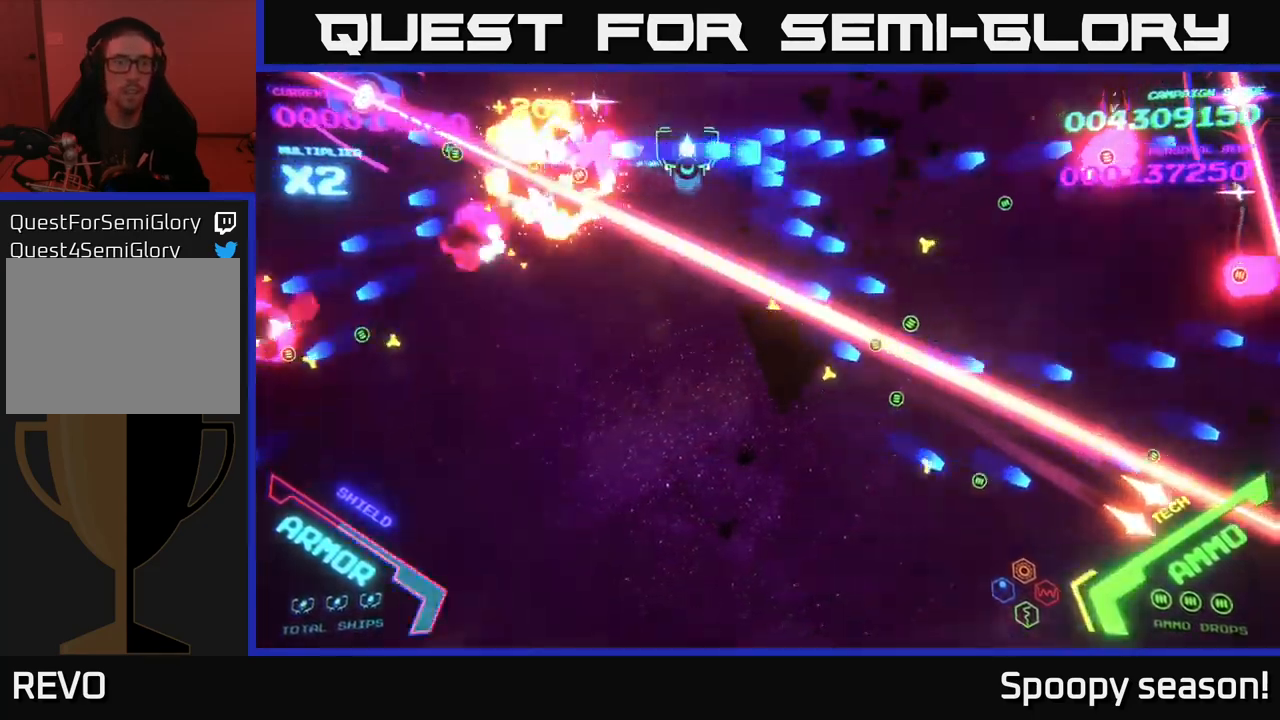
Gameplay with a controller (Xbox layout); each line is a JSON object with the inputs held at the frame after it. "events" lists button and stick changes between this image and that frame as [ms after this image, input, new state], when the widget could be followed in between.
{"buttons": ["B"], "left_stick": "left", "right_stick": "center", "events": [[50, "B", "up"], [100, "B", "down"], [217, "left_stick", "right"], [250, "B", "up"], [300, "B", "down"], [383, "B", "up"], [433, "B", "down"], [467, "left_stick", "left"]]}
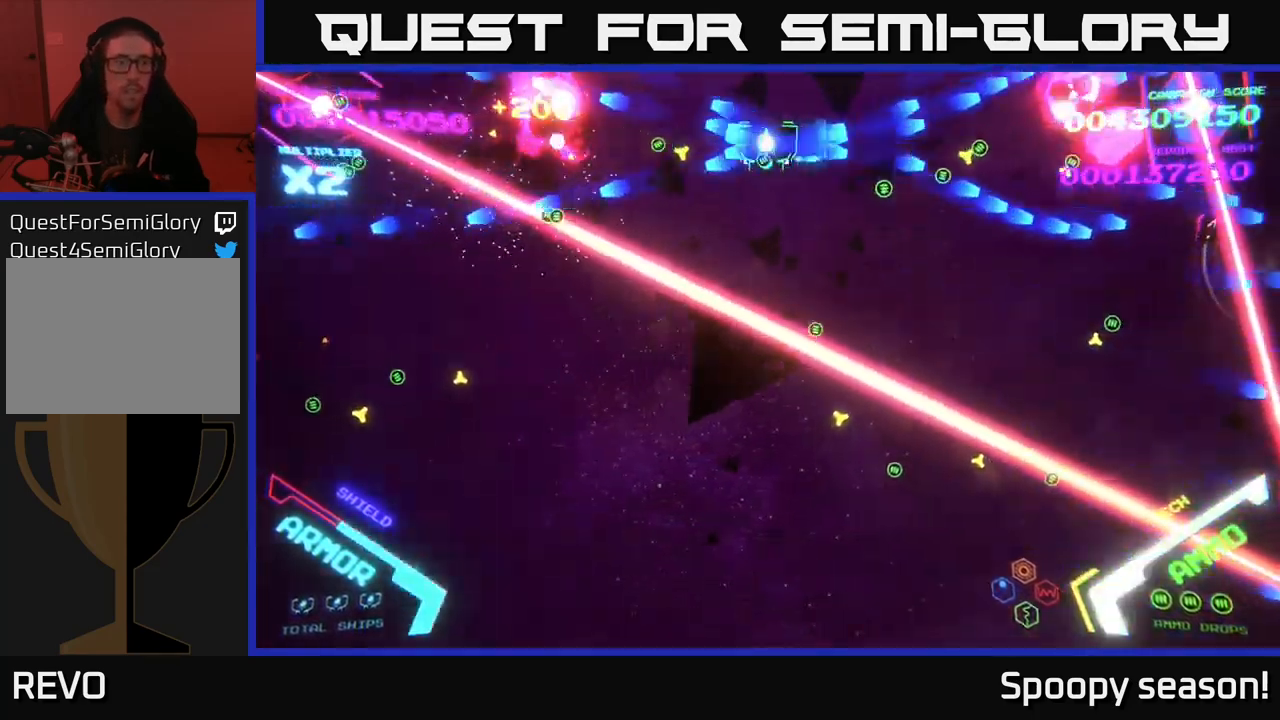
{"buttons": ["B"], "left_stick": "left", "right_stick": "center", "events": [[33, "B", "up"], [283, "B", "down"]]}
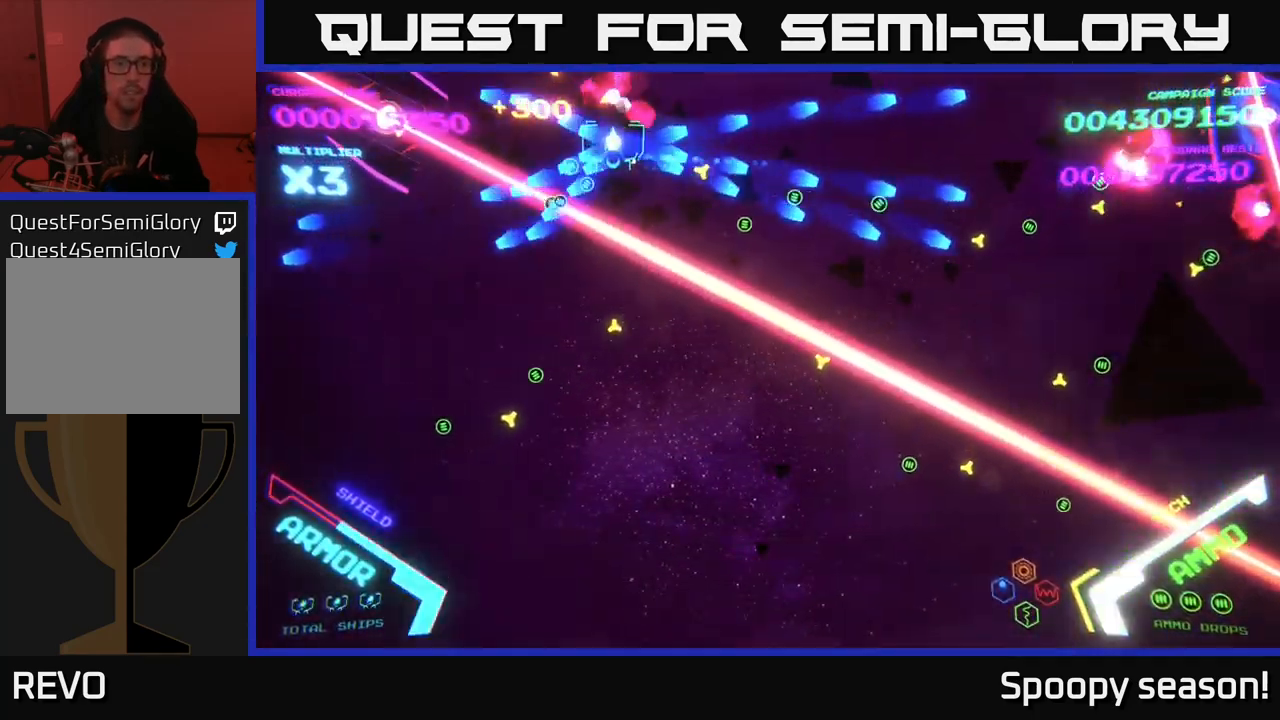
{"buttons": [], "left_stick": "center", "right_stick": "center", "events": [[167, "left_stick", "center"], [267, "left_stick", "left"], [417, "left_stick", "center"], [483, "B", "up"]]}
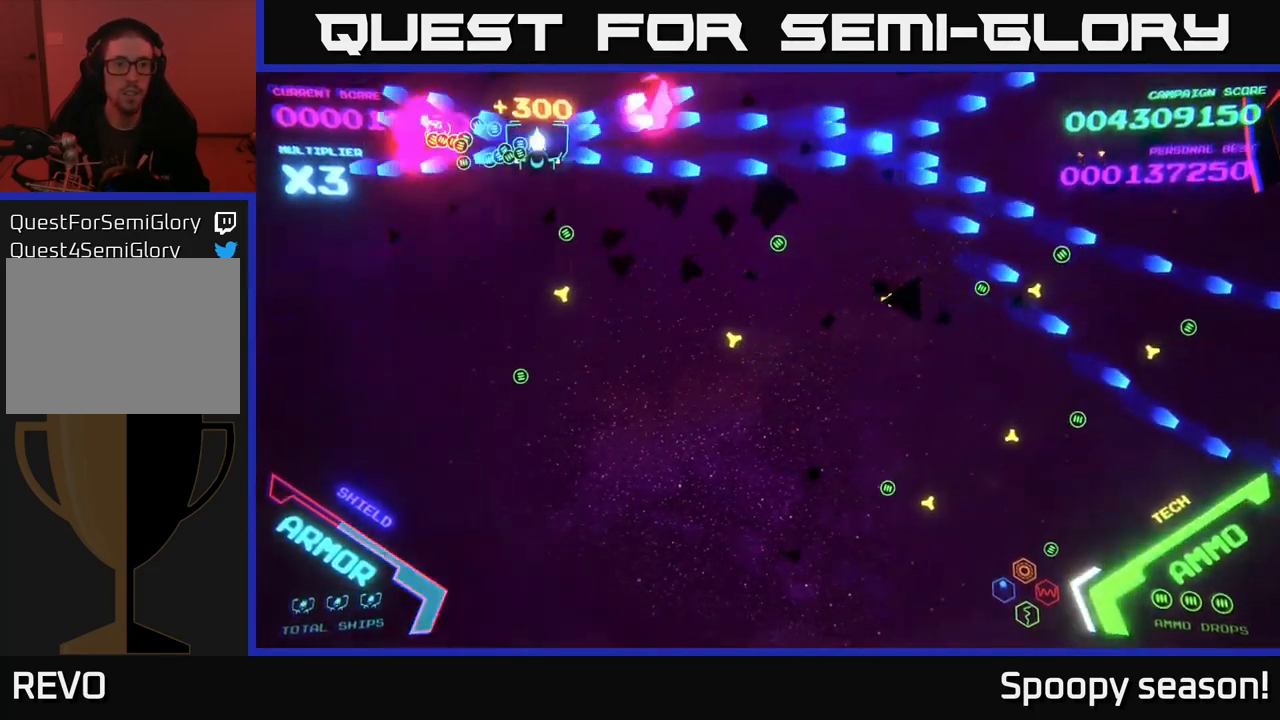
{"buttons": [], "left_stick": "down-right", "right_stick": "center", "events": [[33, "B", "down"], [50, "left_stick", "down-right"], [133, "B", "up"]]}
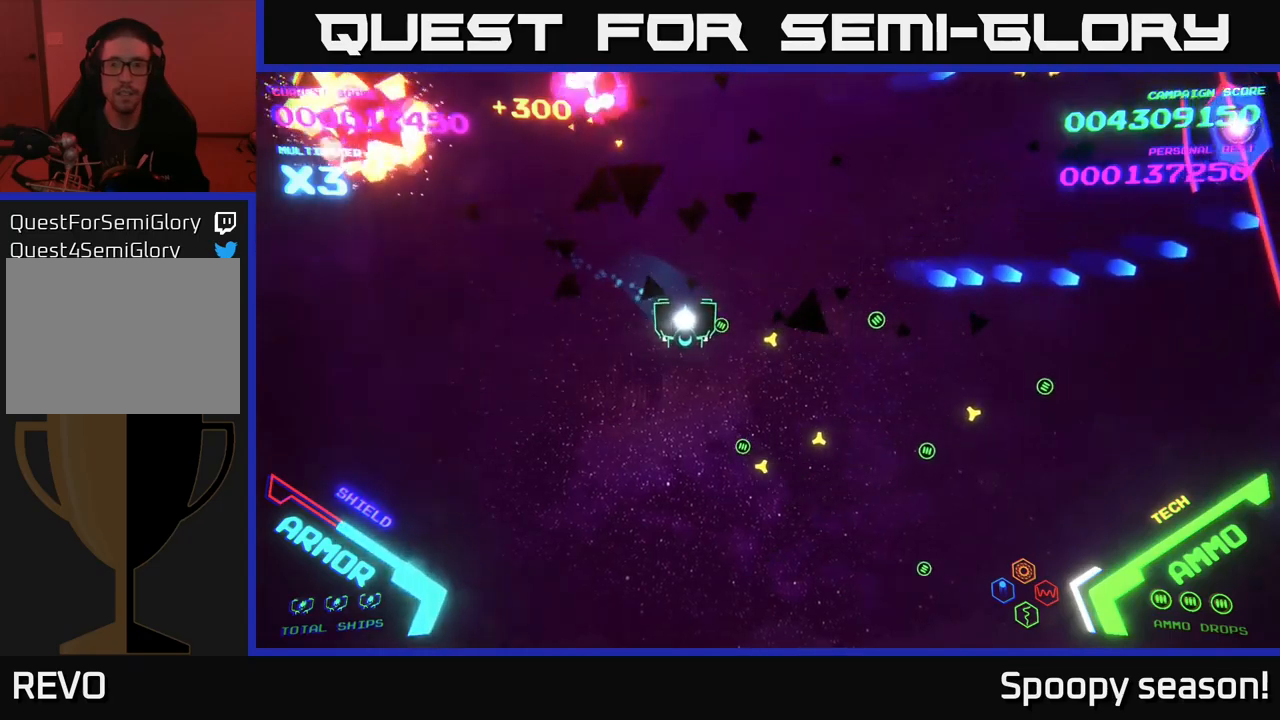
{"buttons": [], "left_stick": "right", "right_stick": "center", "events": [[467, "left_stick", "right"]]}
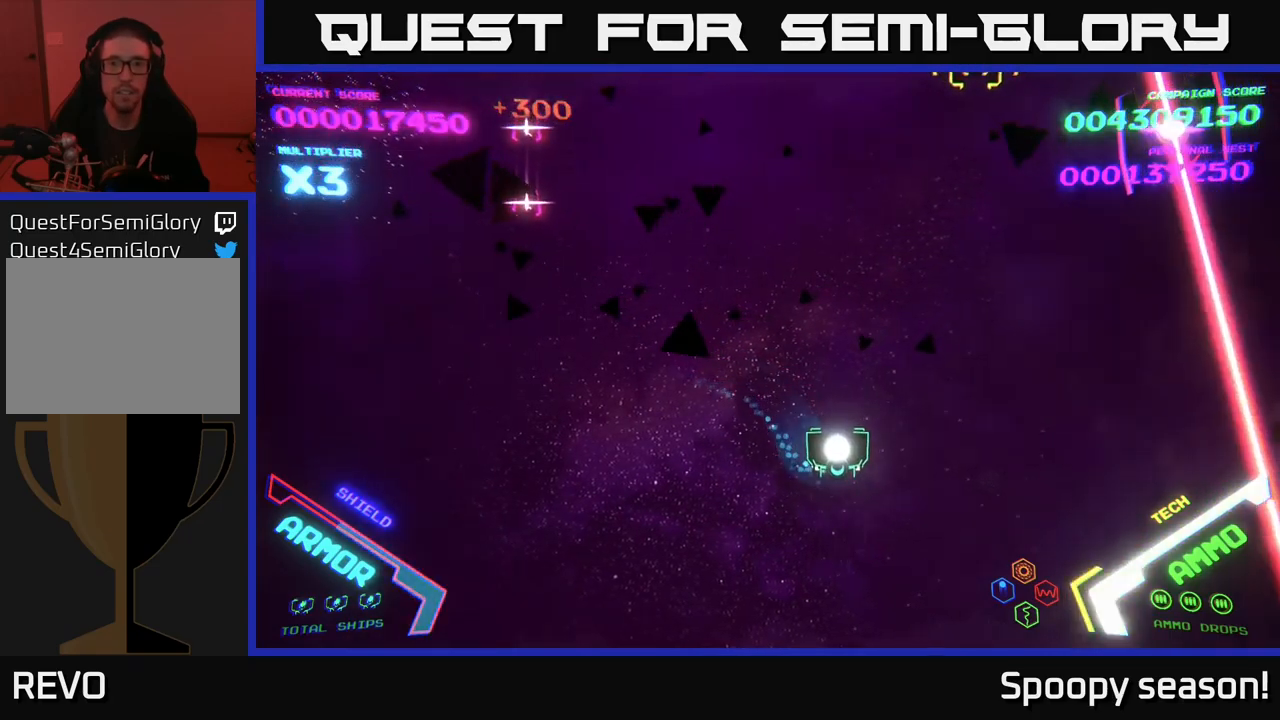
{"buttons": [], "left_stick": "up-left", "right_stick": "center", "events": [[17, "left_stick", "up-right"], [383, "X", "down"], [433, "left_stick", "up-left"], [450, "X", "up"]]}
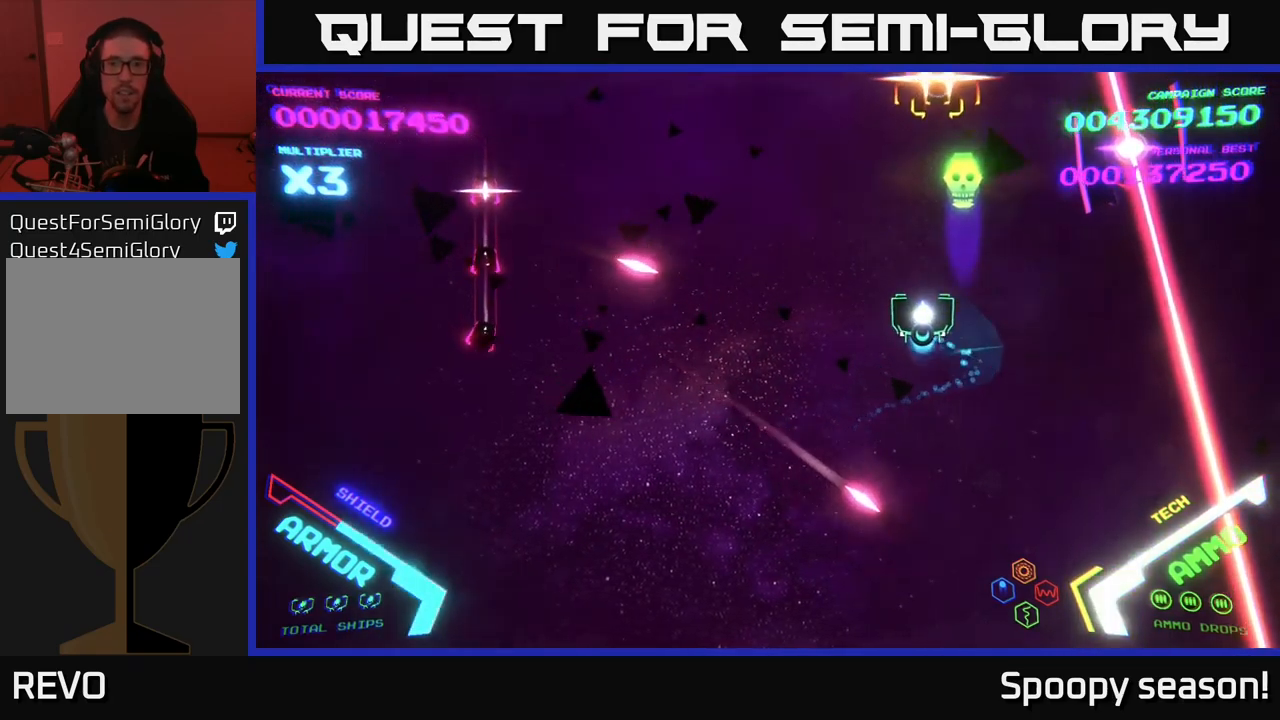
{"buttons": [], "left_stick": "up-left", "right_stick": "center", "events": [[100, "left_stick", "down-left"], [167, "left_stick", "down"], [500, "left_stick", "up-left"]]}
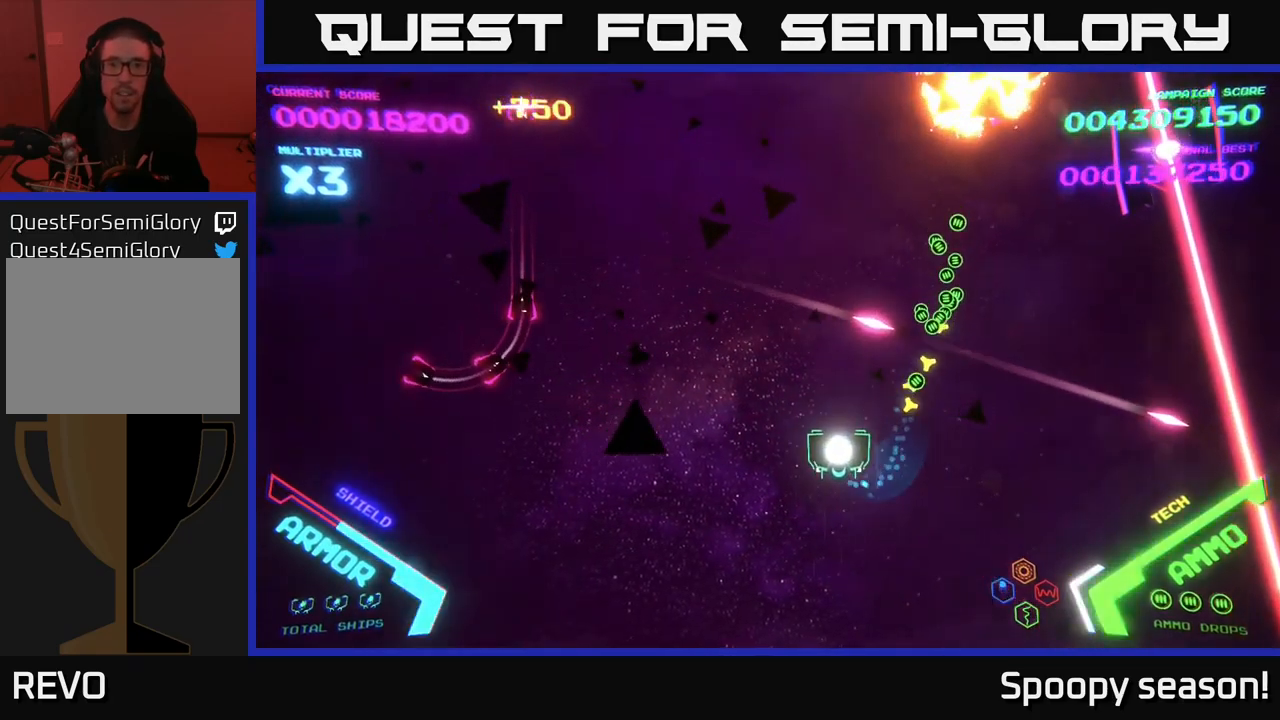
{"buttons": ["B"], "left_stick": "up-left", "right_stick": "center", "events": [[117, "B", "down"]]}
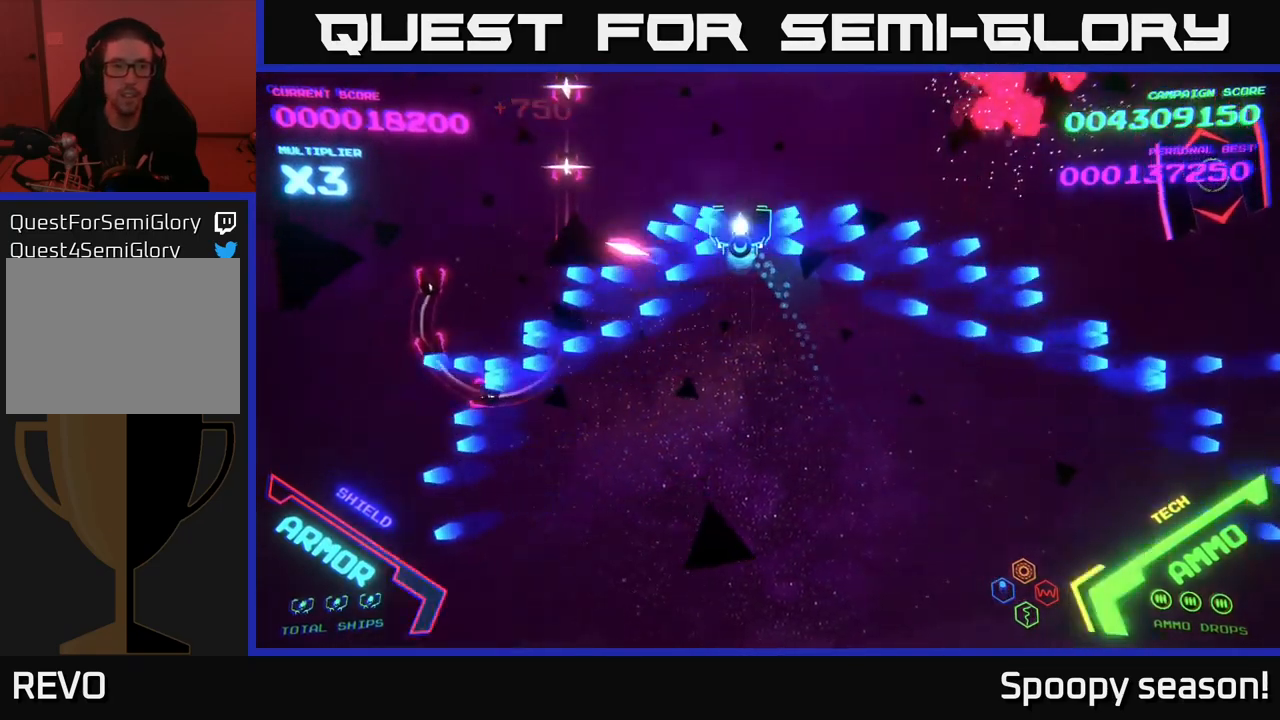
{"buttons": [], "left_stick": "right", "right_stick": "center", "events": [[83, "B", "up"], [150, "B", "down"], [200, "left_stick", "left"], [267, "B", "up"], [317, "B", "down"], [400, "B", "up"], [400, "left_stick", "up"], [467, "left_stick", "right"]]}
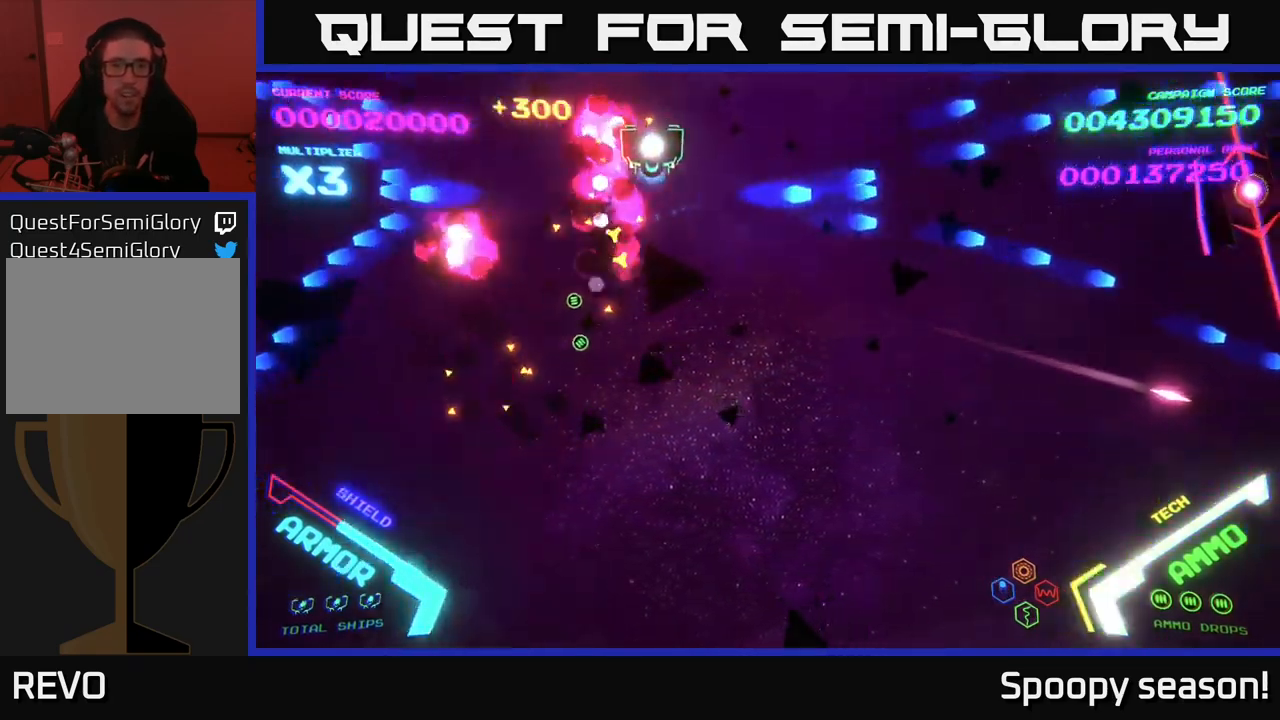
{"buttons": [], "left_stick": "up-right", "right_stick": "center", "events": [[183, "left_stick", "down-right"], [267, "B", "down"], [417, "left_stick", "up-right"], [450, "B", "up"]]}
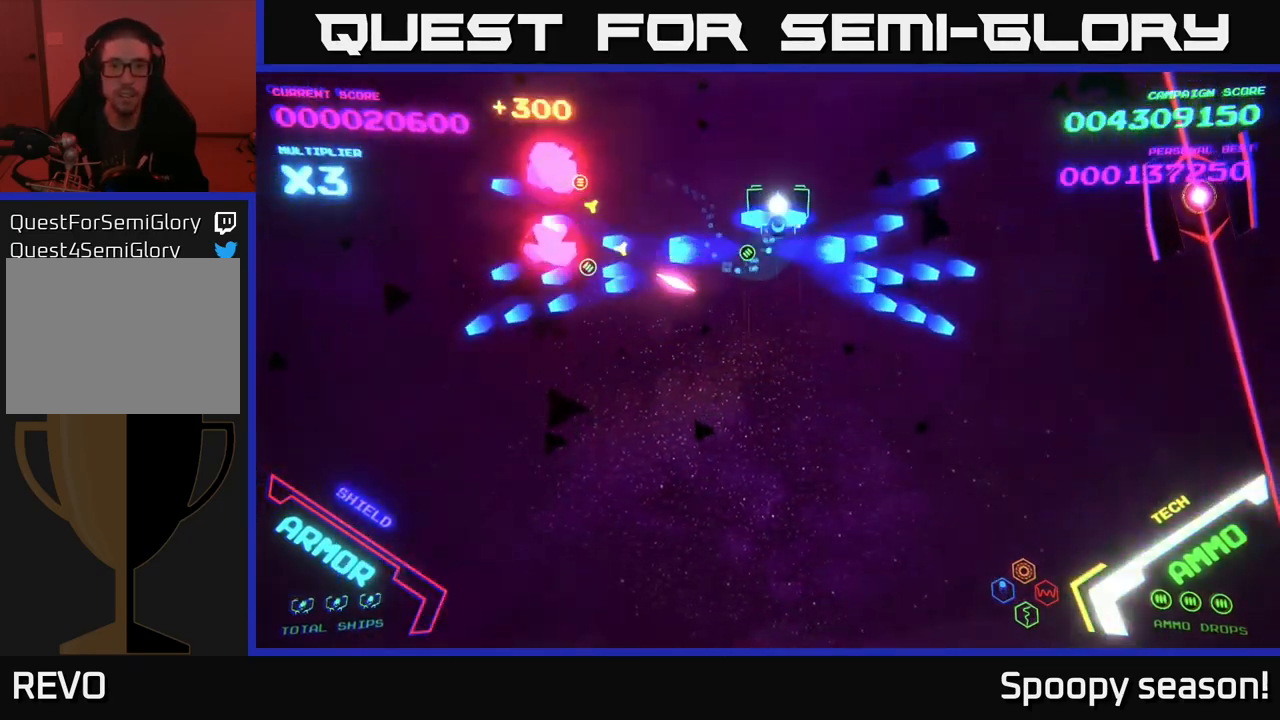
{"buttons": ["B"], "left_stick": "down-right", "right_stick": "center", "events": [[33, "B", "down"], [133, "B", "up"], [183, "B", "down"], [217, "left_stick", "down-right"], [300, "B", "up"], [350, "B", "down"]]}
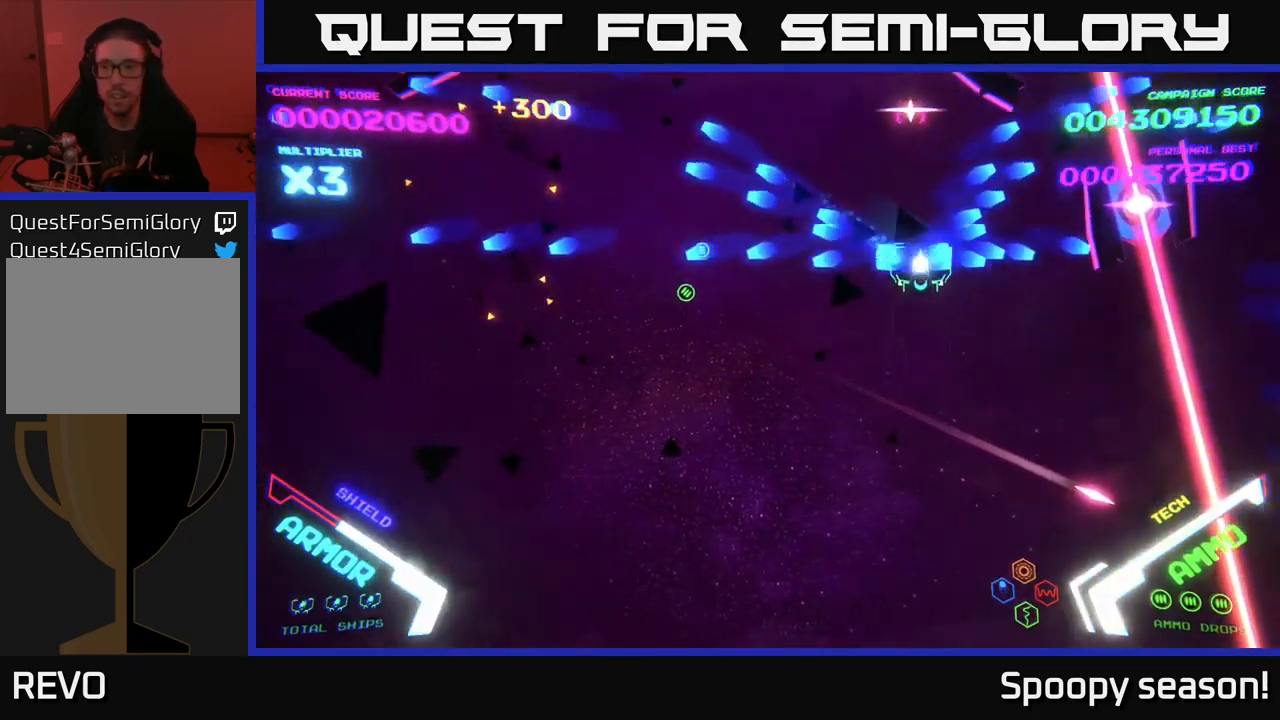
{"buttons": [], "left_stick": "left", "right_stick": "center", "events": [[33, "B", "up"], [183, "B", "down"], [267, "B", "up"], [267, "left_stick", "down-left"], [317, "left_stick", "left"]]}
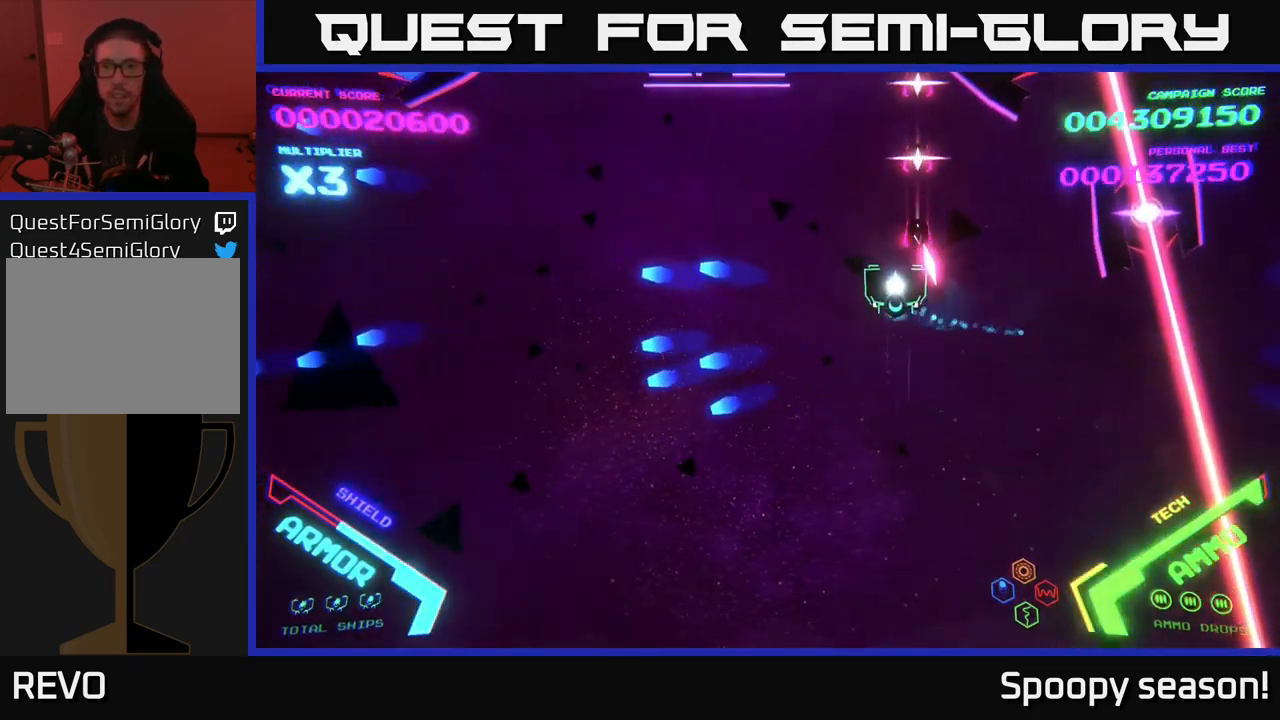
{"buttons": [], "left_stick": "right", "right_stick": "center", "events": [[133, "B", "down"], [133, "left_stick", "up-left"], [267, "left_stick", "up-right"], [367, "left_stick", "right"], [500, "B", "up"]]}
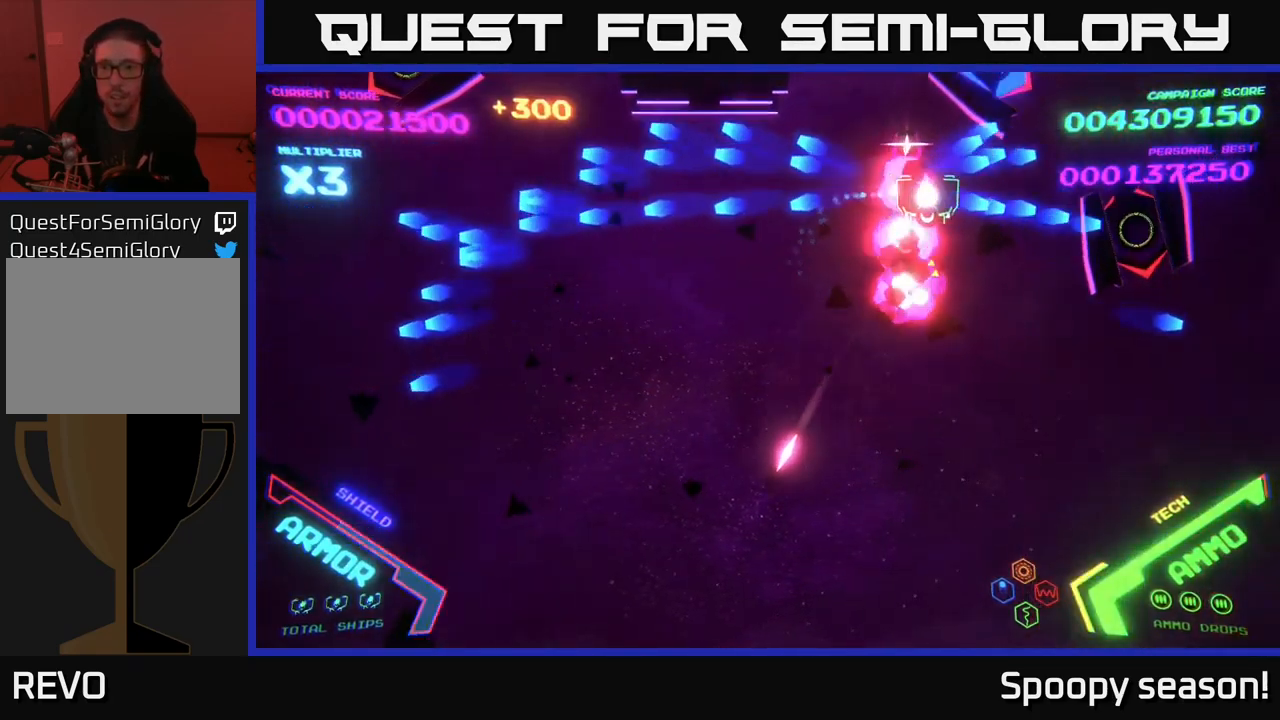
{"buttons": [], "left_stick": "down-right", "right_stick": "center", "events": [[17, "left_stick", "down-right"], [50, "B", "down"], [200, "B", "up"], [250, "B", "down"], [400, "B", "up"]]}
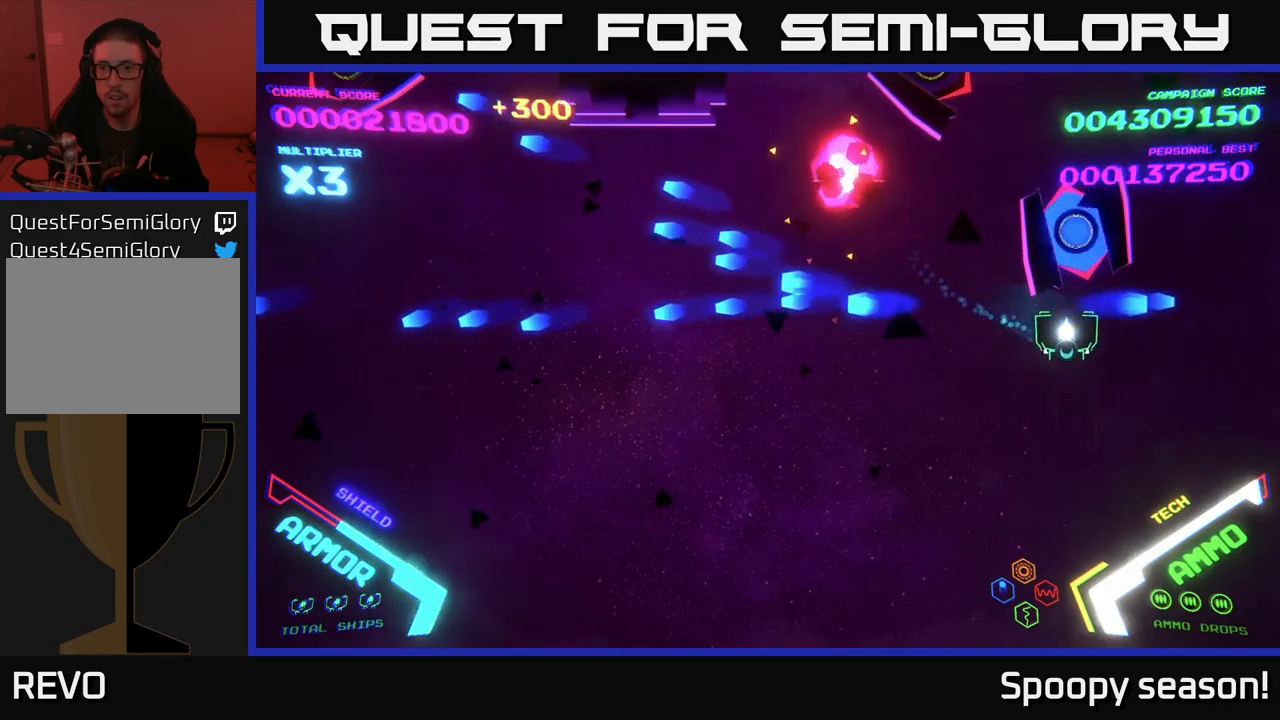
{"buttons": [], "left_stick": "left", "right_stick": "center", "events": [[67, "X", "down"], [67, "left_stick", "down"], [117, "X", "up"], [167, "X", "down"], [217, "X", "up"], [350, "left_stick", "left"]]}
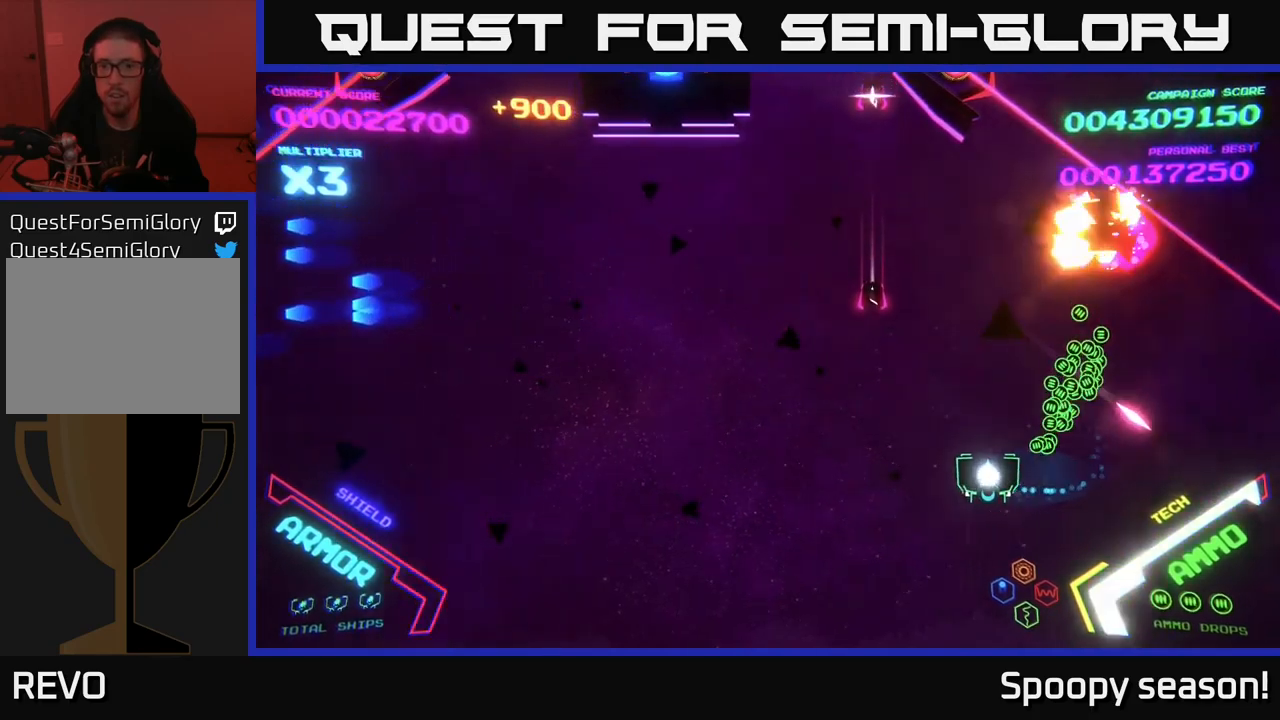
{"buttons": ["B"], "left_stick": "up", "right_stick": "center", "events": [[100, "B", "down"], [100, "left_stick", "up-left"], [234, "B", "up"], [317, "B", "down"], [500, "left_stick", "up"]]}
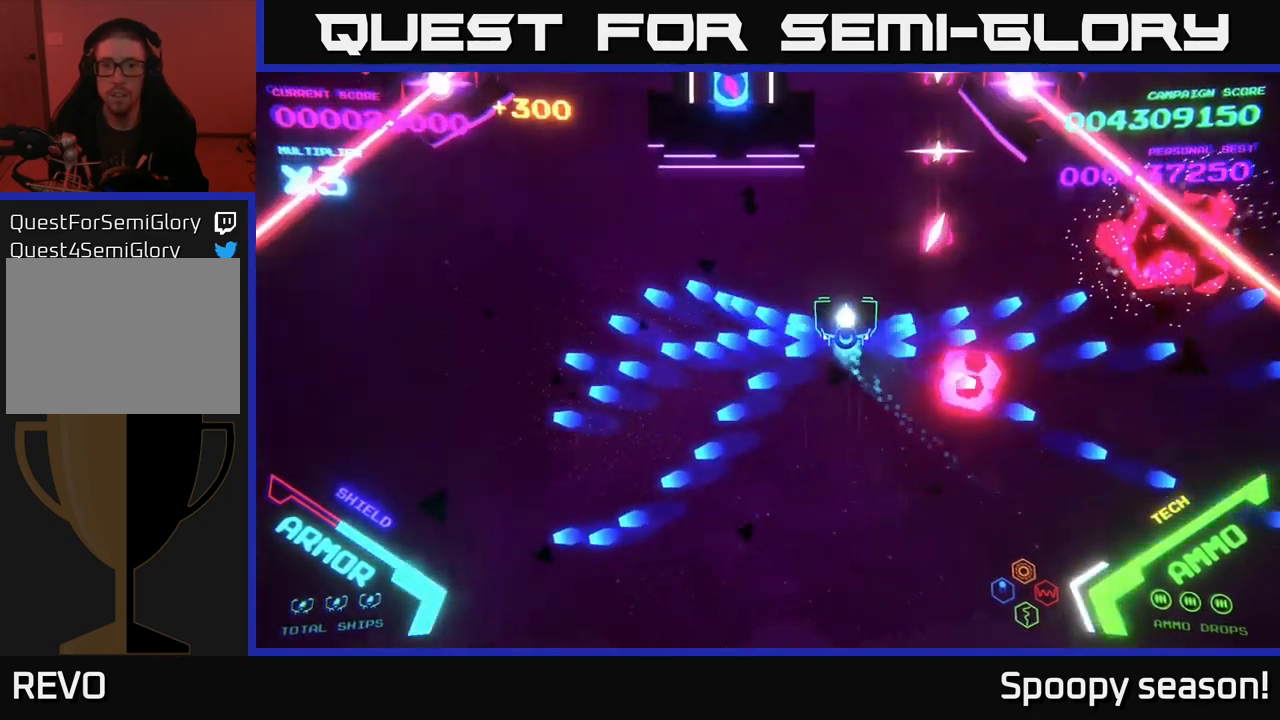
{"buttons": ["B"], "left_stick": "up", "right_stick": "center", "events": [[267, "B", "up"], [334, "B", "down"]]}
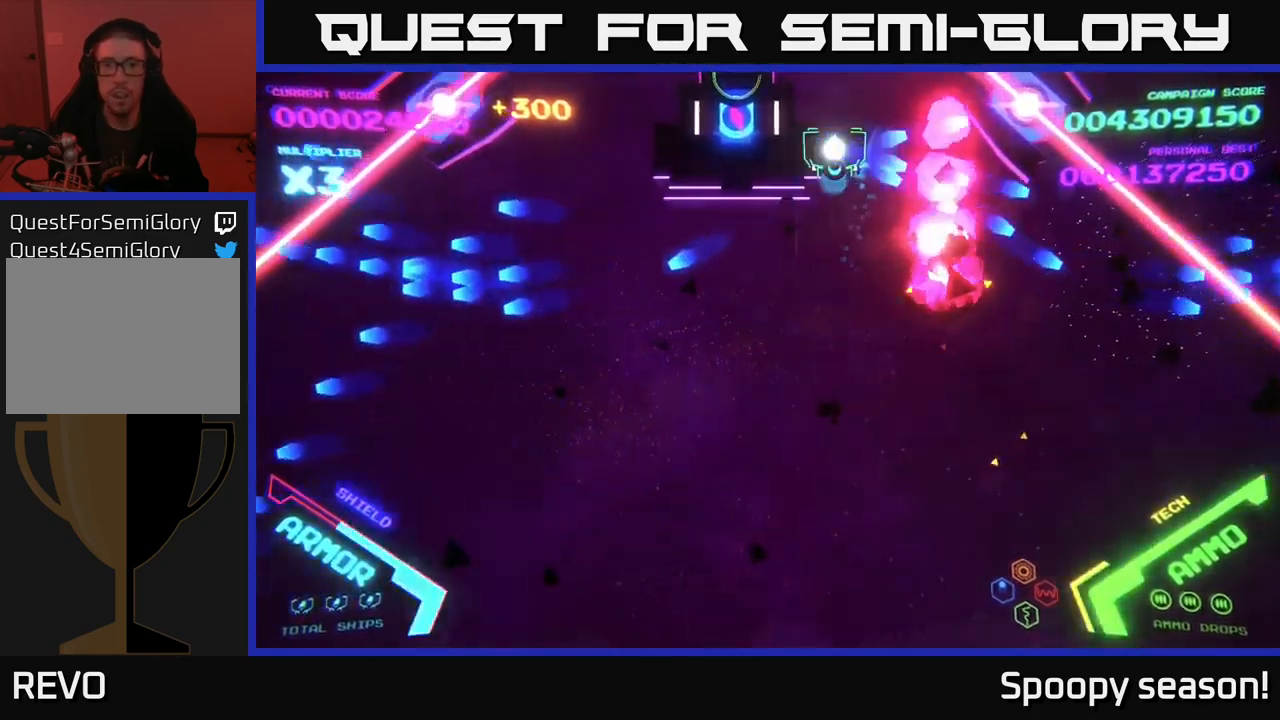
{"buttons": ["B"], "left_stick": "left", "right_stick": "center", "events": [[100, "left_stick", "right"], [234, "left_stick", "center"], [284, "B", "up"], [334, "left_stick", "left"], [467, "B", "down"]]}
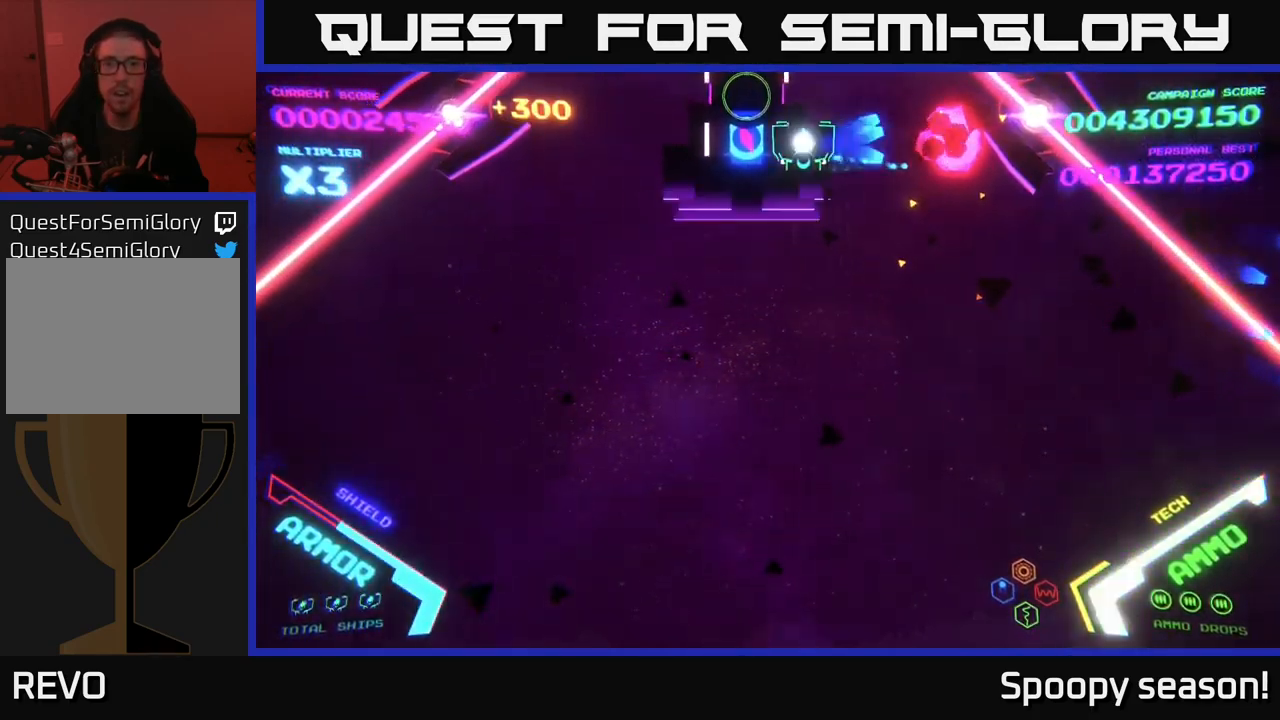
{"buttons": ["B"], "left_stick": "center", "right_stick": "center", "events": [[17, "left_stick", "up-left"], [434, "left_stick", "center"]]}
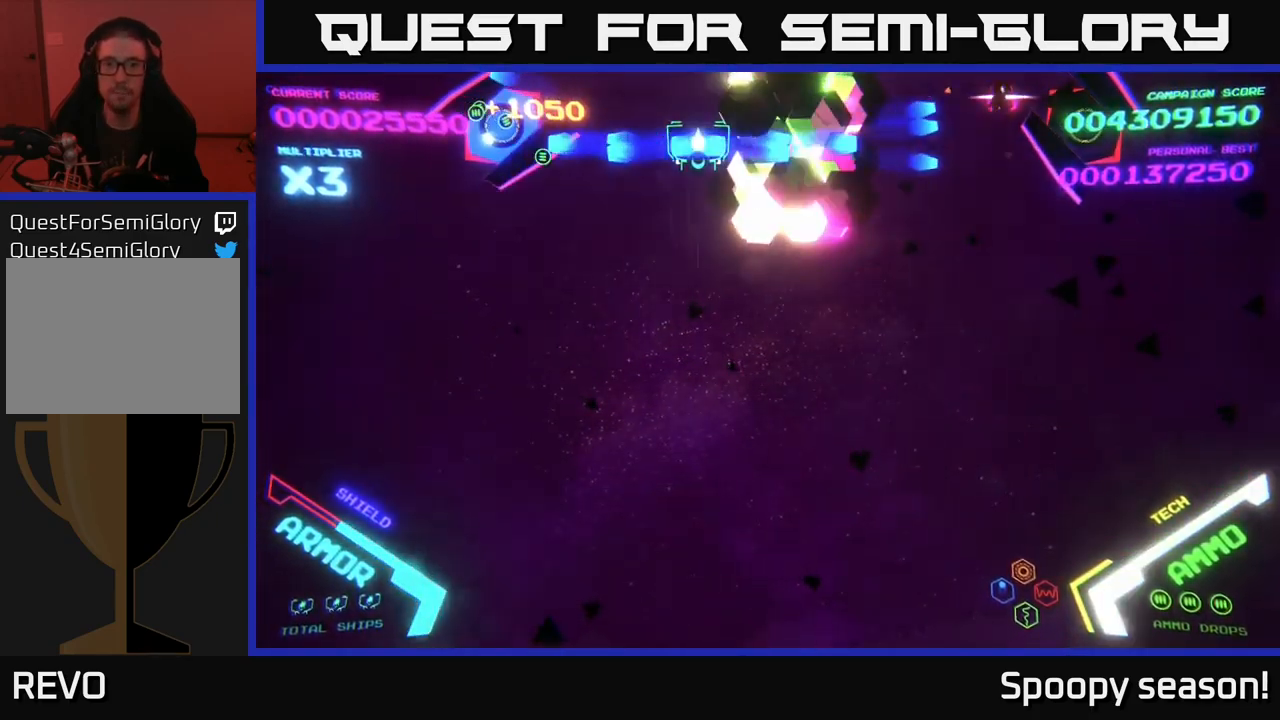
{"buttons": ["B"], "left_stick": "down", "right_stick": "center", "events": [[84, "left_stick", "down-left"], [134, "B", "up"], [200, "B", "down"], [217, "left_stick", "down-right"], [334, "B", "up"], [400, "B", "down"], [484, "left_stick", "down"]]}
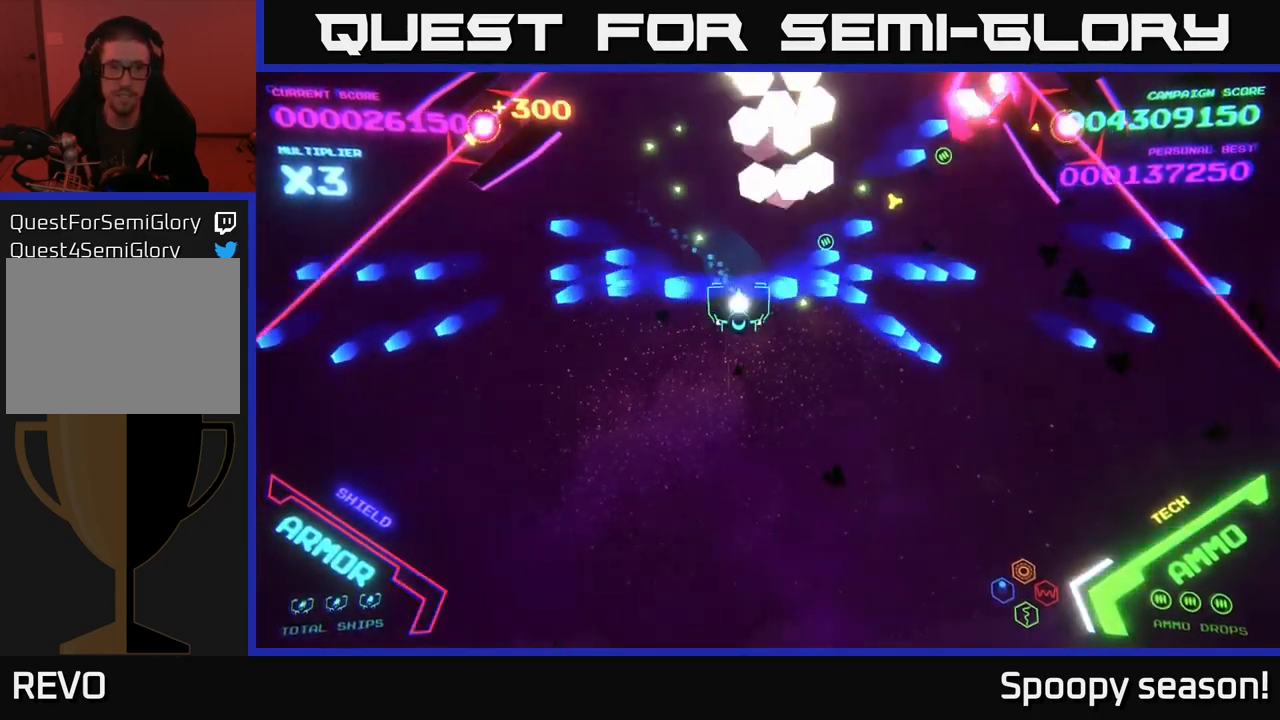
{"buttons": [], "left_stick": "up-left", "right_stick": "center", "events": [[17, "B", "up"], [334, "left_stick", "left"], [384, "left_stick", "up-left"]]}
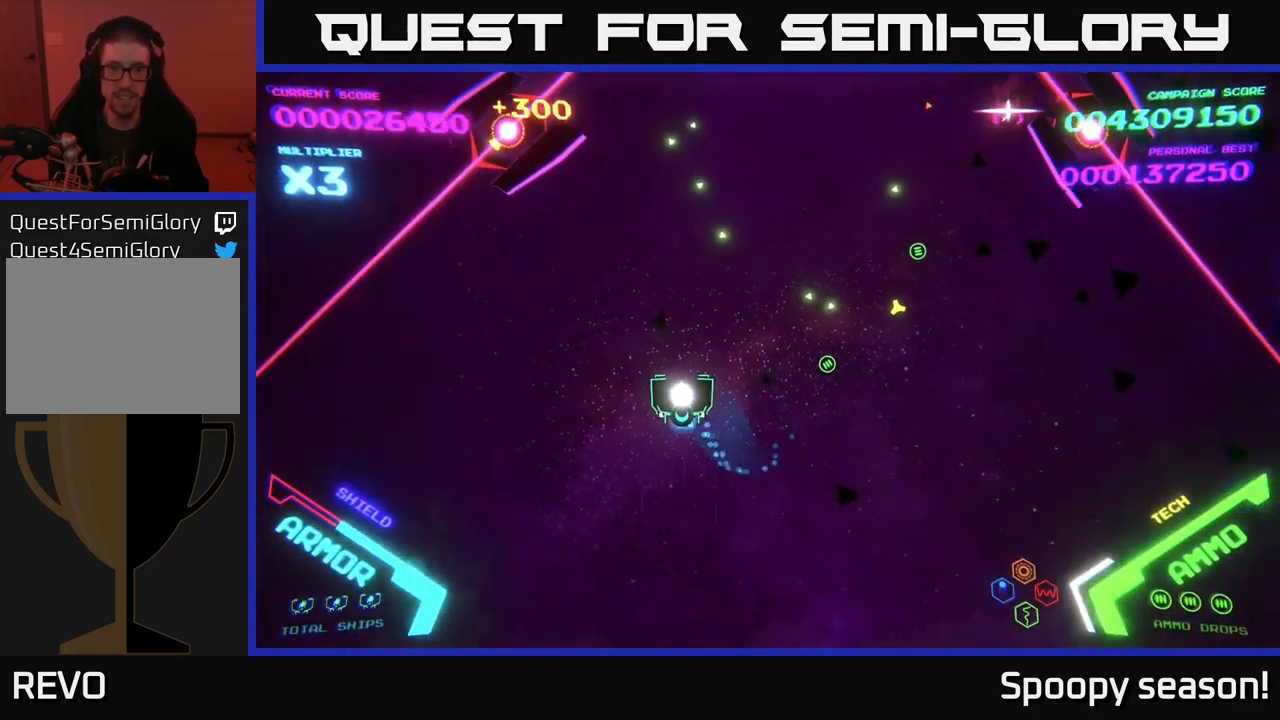
{"buttons": ["X"], "left_stick": "center", "right_stick": "center", "events": [[34, "left_stick", "left"], [434, "left_stick", "center"], [467, "X", "down"]]}
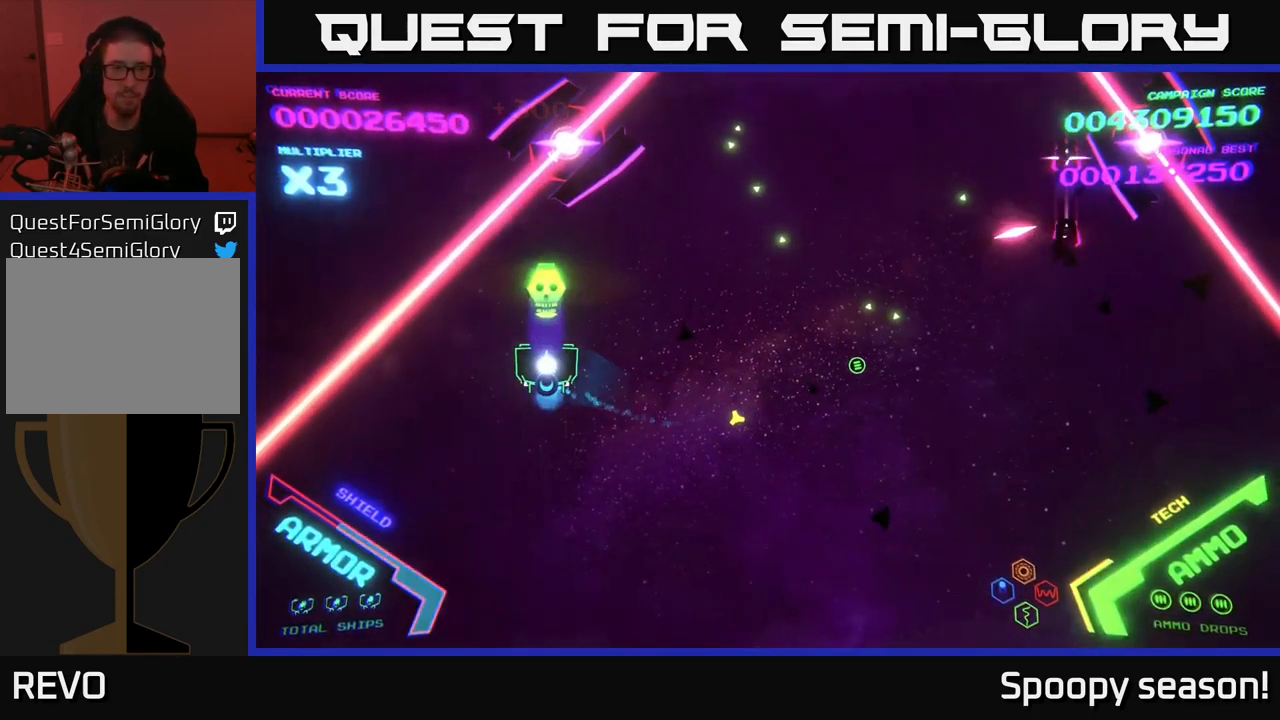
{"buttons": [], "left_stick": "down", "right_stick": "center", "events": [[17, "X", "up"], [100, "X", "down"], [150, "X", "up"], [200, "X", "down"], [267, "X", "up"], [284, "left_stick", "down"]]}
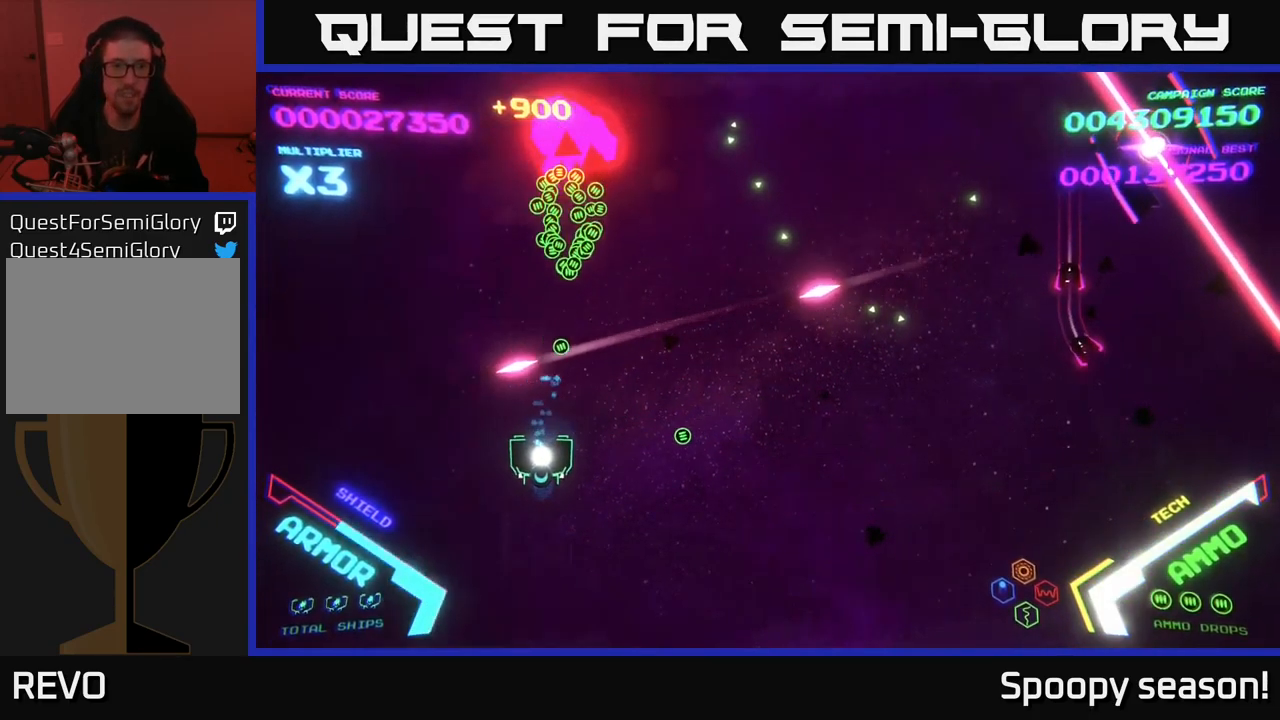
{"buttons": ["B"], "left_stick": "up-right", "right_stick": "center", "events": [[150, "left_stick", "right"], [334, "left_stick", "up-right"], [467, "B", "down"]]}
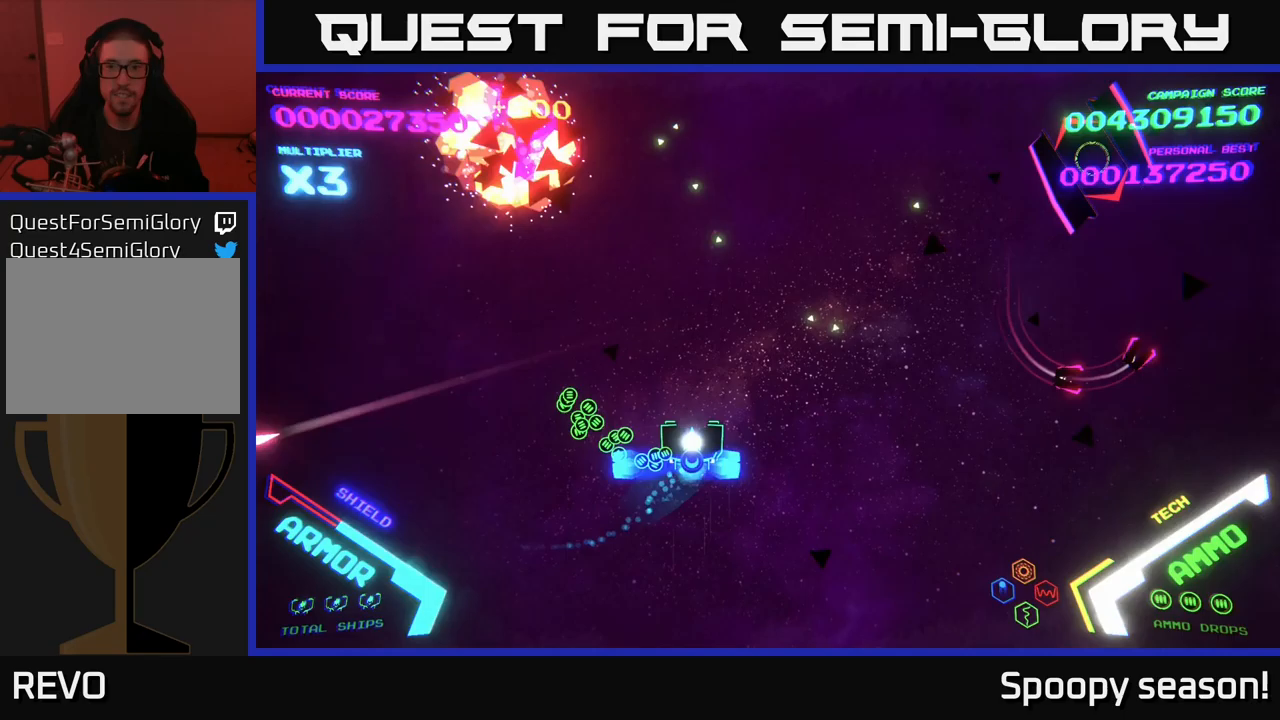
{"buttons": ["B"], "left_stick": "right", "right_stick": "center", "events": [[383, "left_stick", "right"]]}
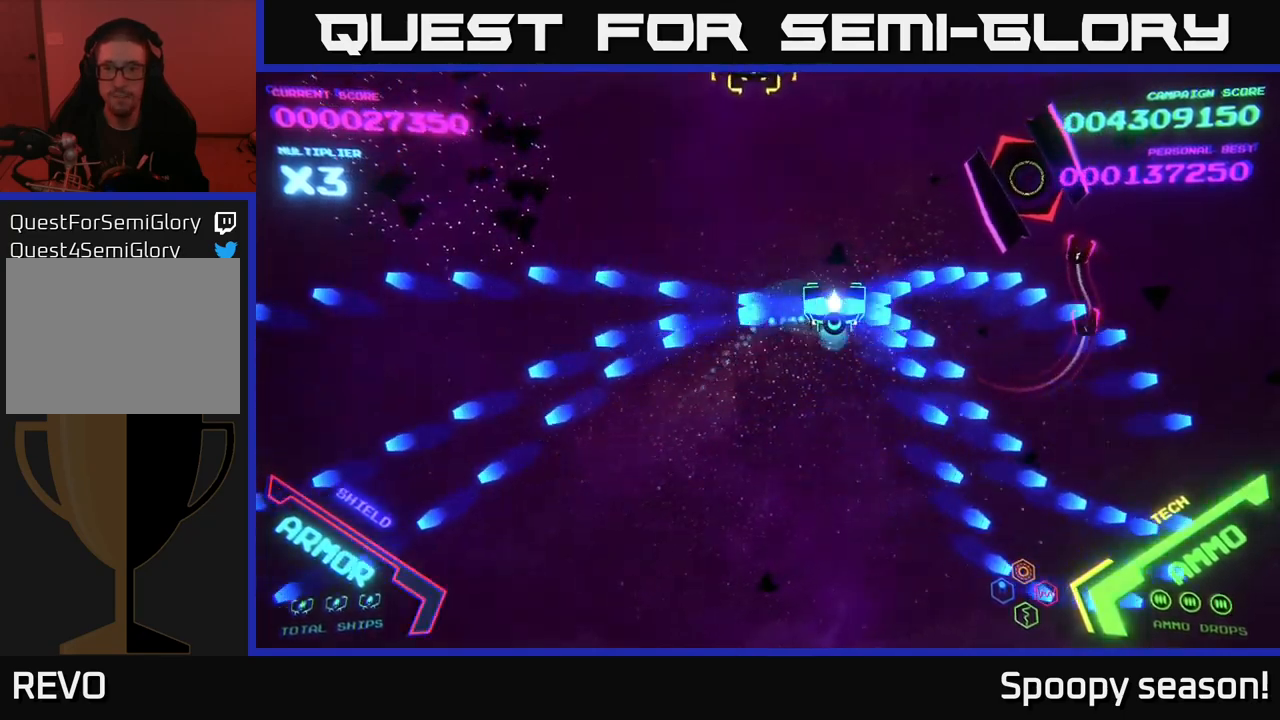
{"buttons": [], "left_stick": "left", "right_stick": "center", "events": [[50, "B", "up"], [83, "B", "down"], [183, "left_stick", "up"], [217, "B", "up"], [283, "B", "down"], [283, "left_stick", "left"], [417, "B", "up"]]}
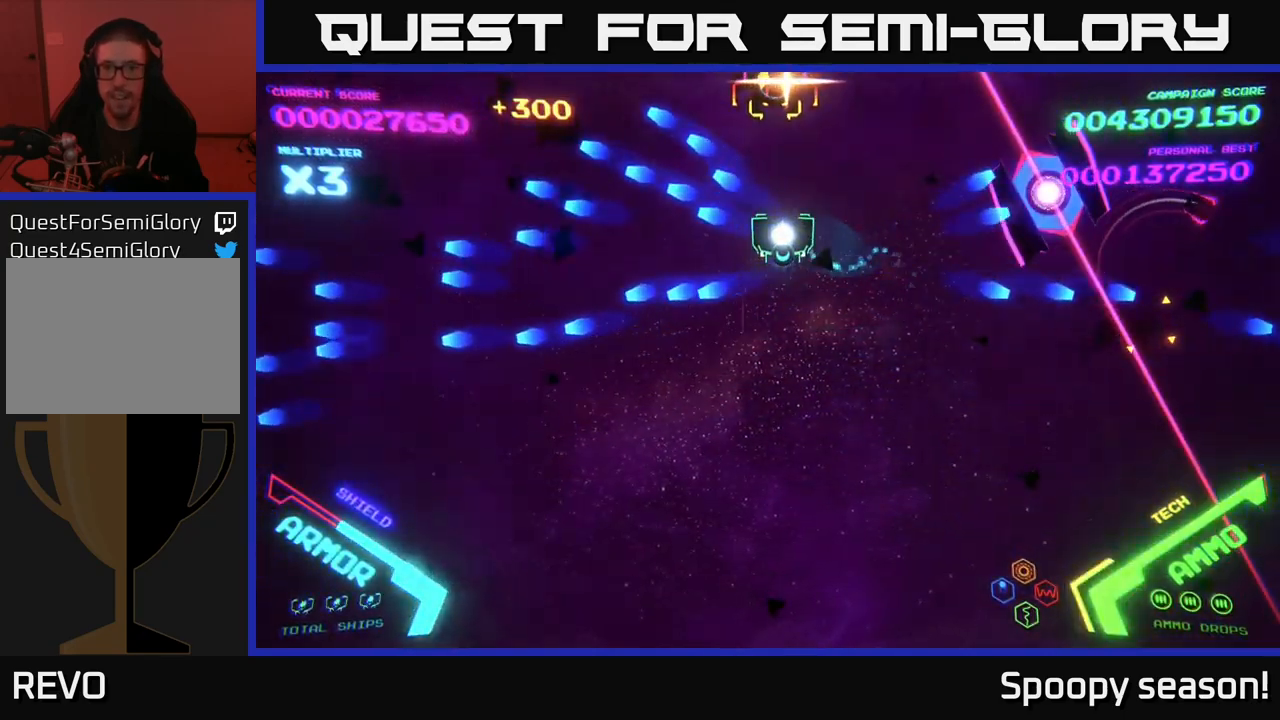
{"buttons": [], "left_stick": "right", "right_stick": "center", "events": [[67, "X", "down"], [100, "left_stick", "down-right"], [150, "X", "up"], [350, "left_stick", "right"]]}